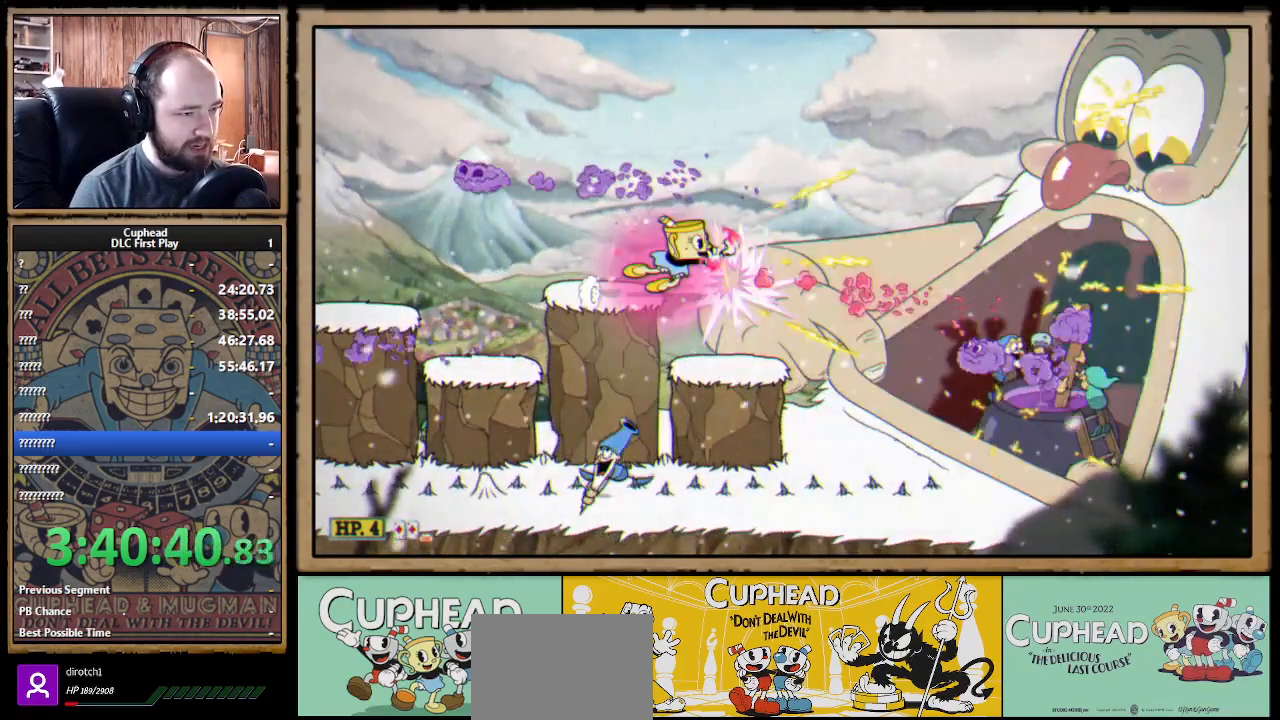
Gameplay with a controller (Xbox layout); each line is a JSON object with the inputs held at the frame after it. "events" lists button and stick changes between this image and that frame as [ms after this image, input, new state], when the widget could be followed in between. Not read: R3.
{"buttons": ["X", "R1"], "left_stick": "center", "right_stick": "center", "events": [[117, "left_stick", "left"], [450, "R1", "down"], [483, "left_stick", "center"]]}
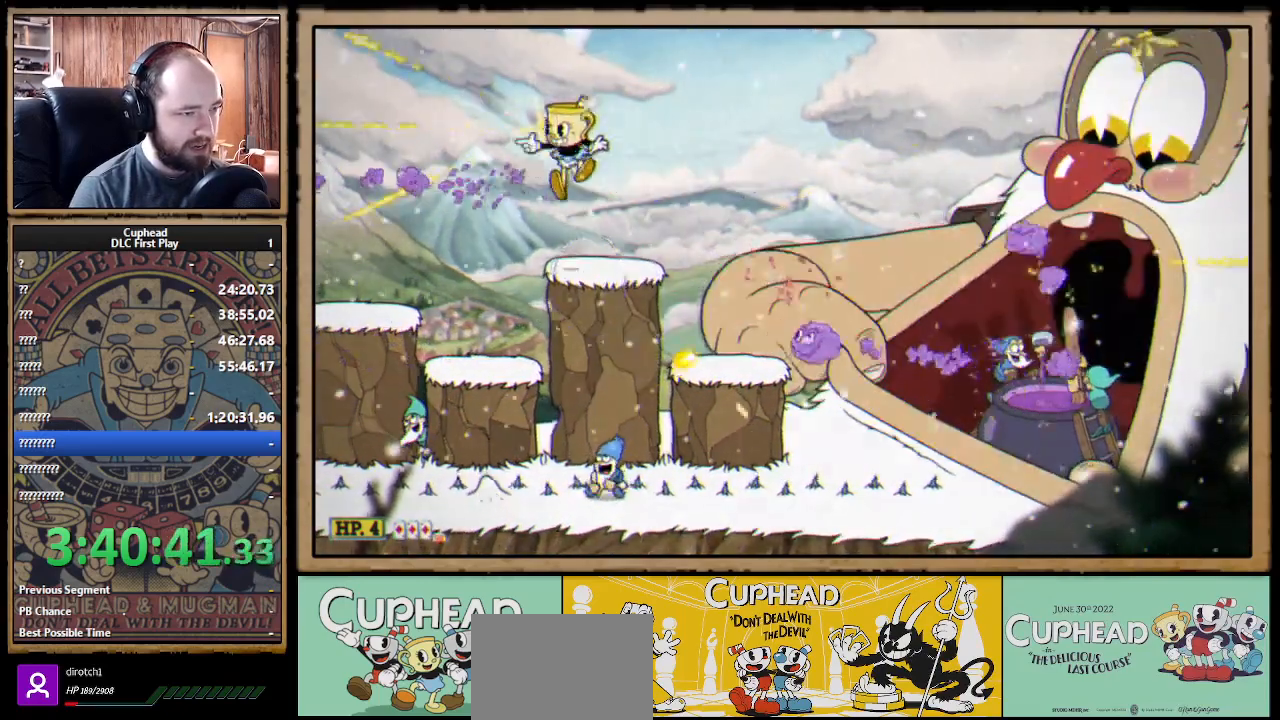
{"buttons": ["X", "R1"], "left_stick": "center", "right_stick": "center", "events": [[17, "left_stick", "right"], [133, "left_stick", "center"]]}
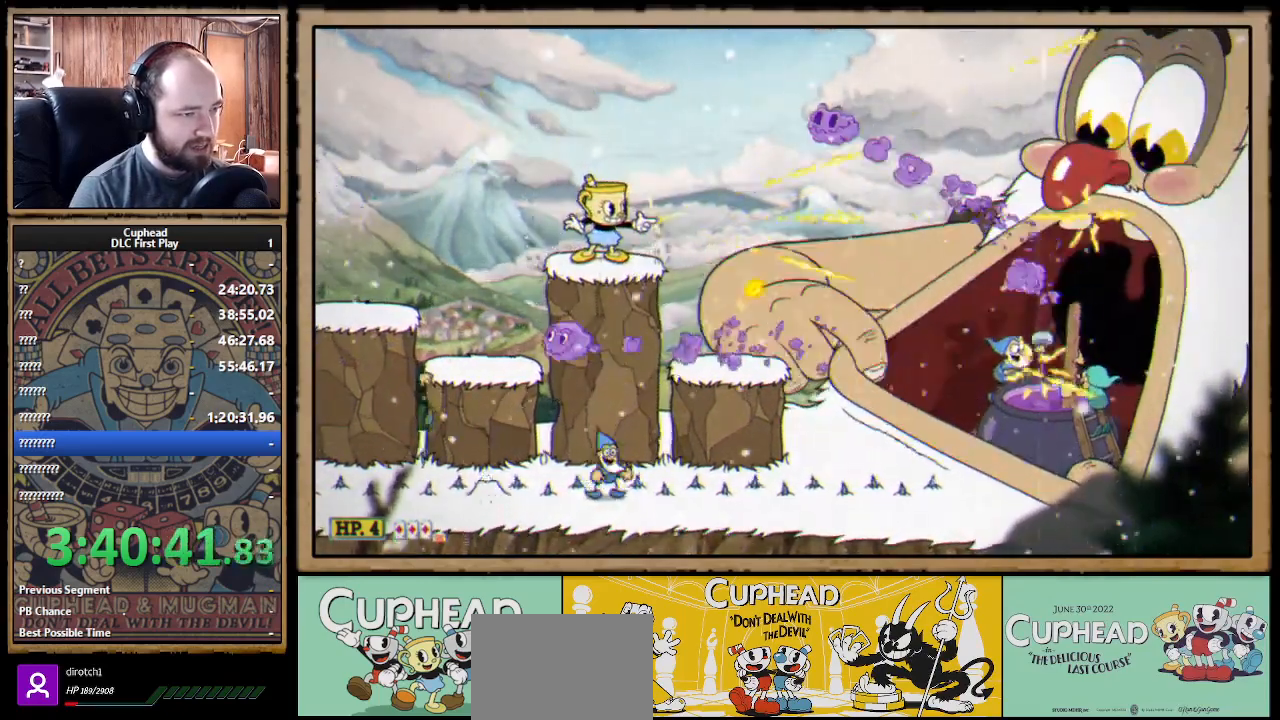
{"buttons": ["X", "R1"], "left_stick": "center", "right_stick": "center", "events": []}
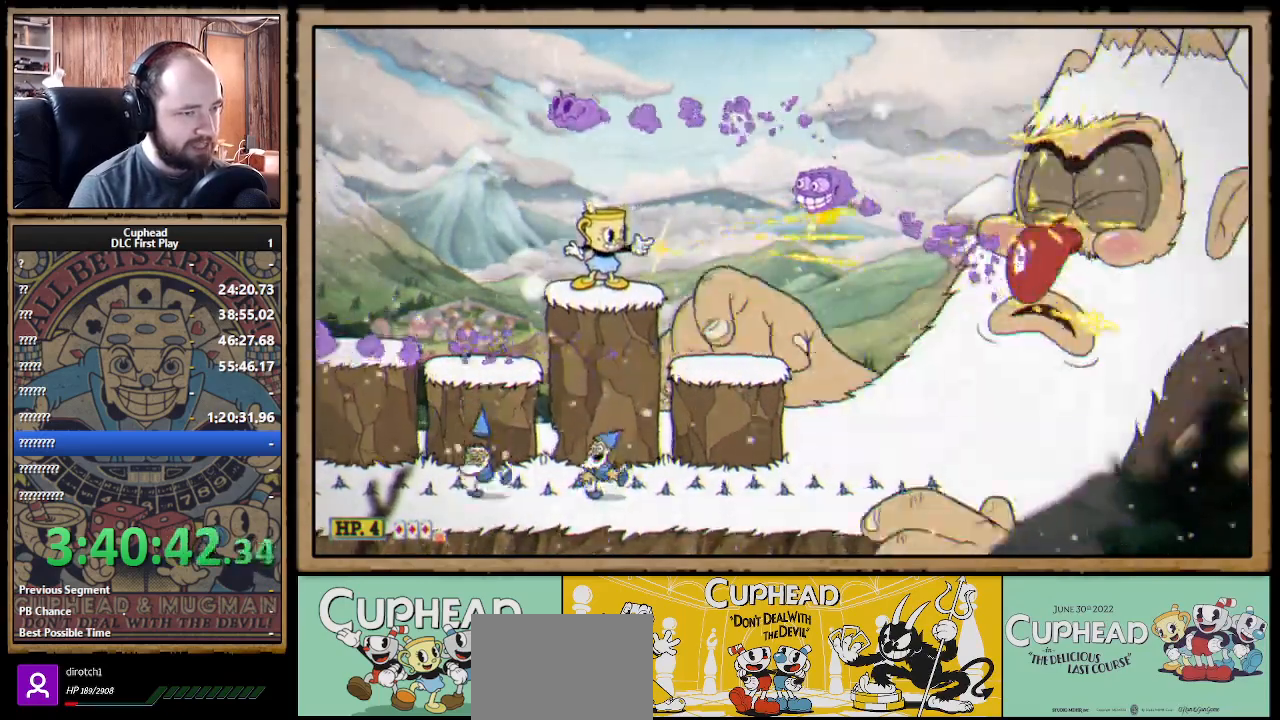
{"buttons": ["X", "R1"], "left_stick": "center", "right_stick": "center", "events": []}
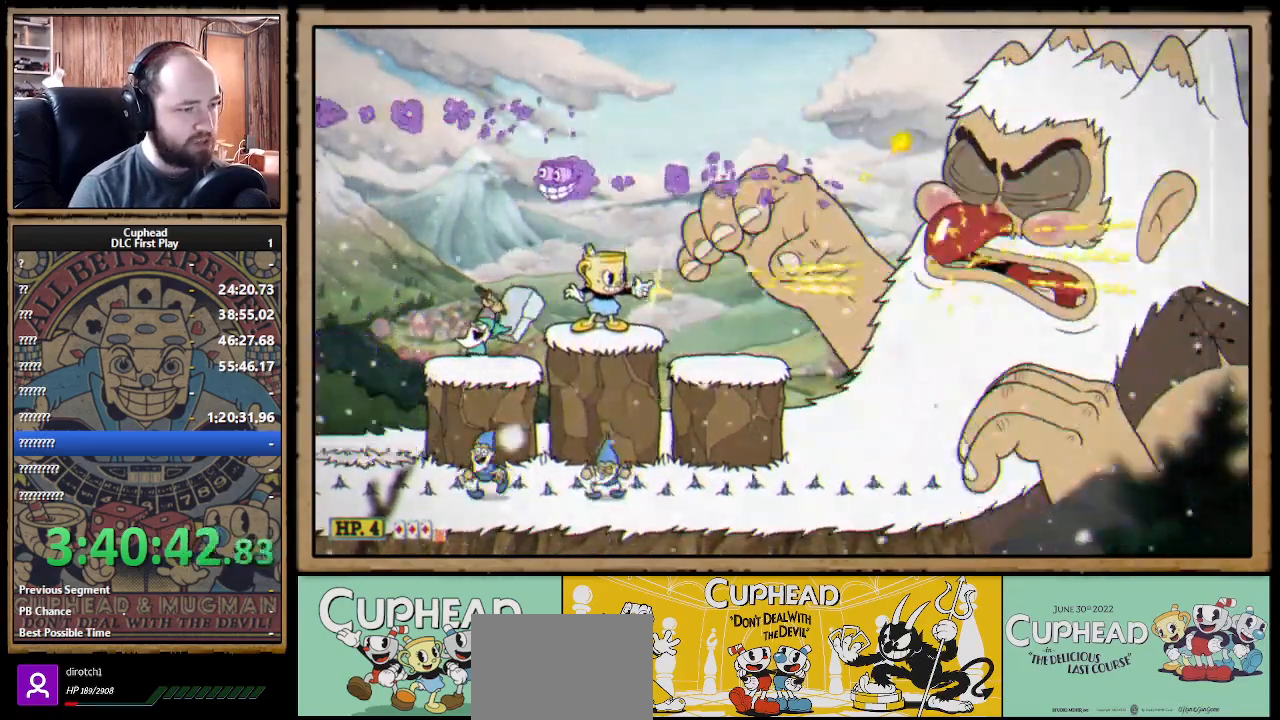
{"buttons": ["X"], "left_stick": "right", "right_stick": "center", "events": [[200, "A", "down"], [400, "R1", "up"], [400, "left_stick", "right"], [450, "A", "up"]]}
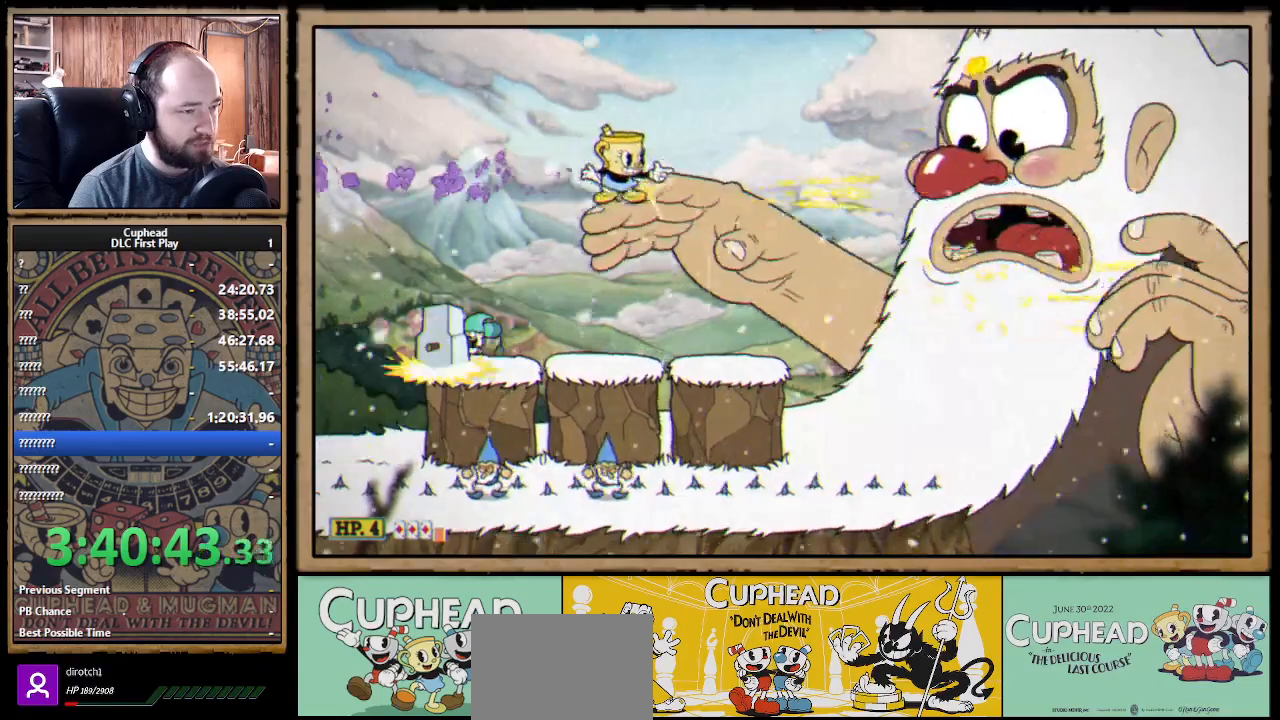
{"buttons": ["X"], "left_stick": "center", "right_stick": "center", "events": [[100, "Y", "down"], [117, "X", "up"], [150, "left_stick", "center"], [183, "L1", "down"], [183, "X", "down"], [233, "Y", "up"], [283, "L1", "up"]]}
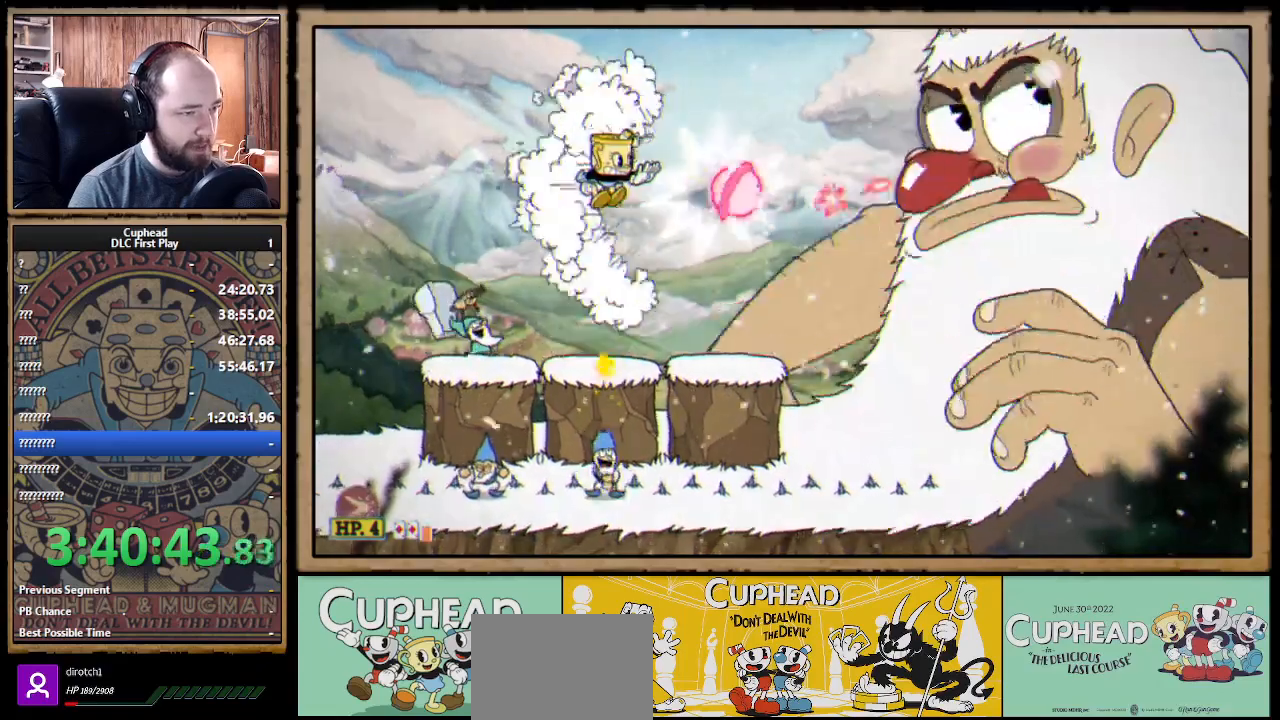
{"buttons": ["X"], "left_stick": "center", "right_stick": "center", "events": [[67, "L1", "down"], [133, "left_stick", "right"], [167, "L1", "up"], [483, "left_stick", "center"]]}
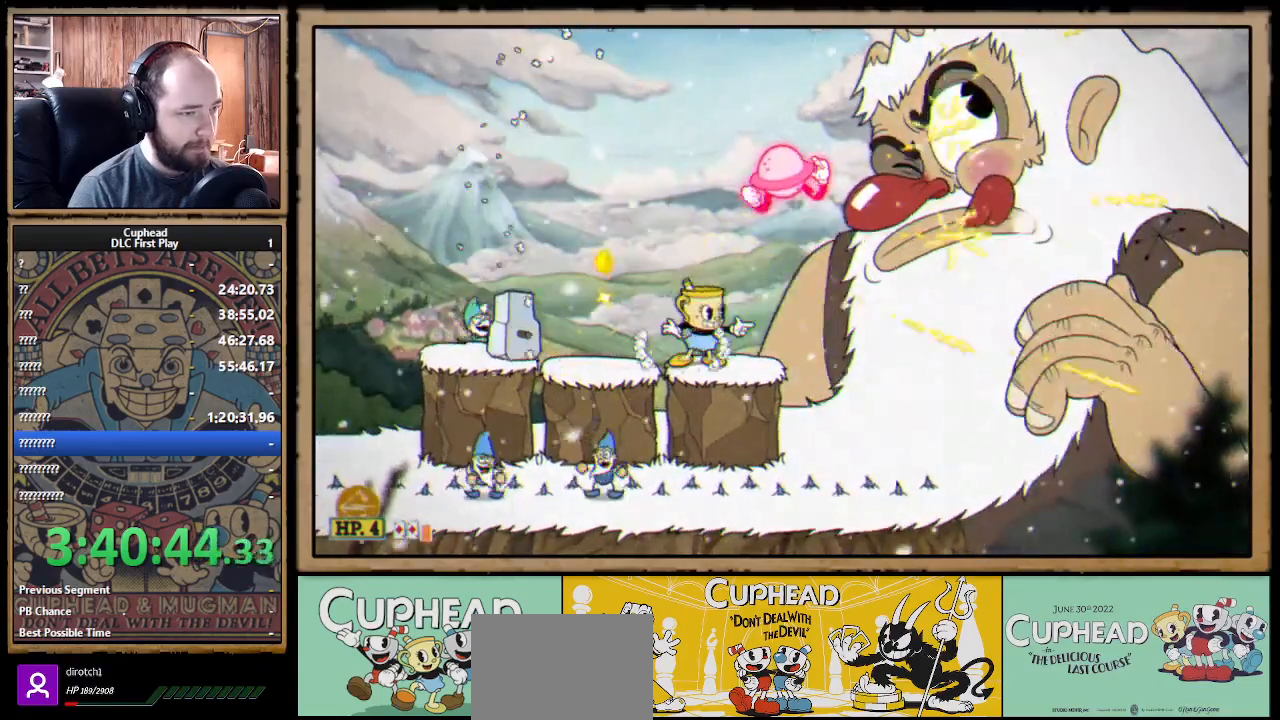
{"buttons": ["X", "R1"], "left_stick": "center", "right_stick": "center", "events": [[50, "A", "down"], [167, "A", "up"], [200, "left_stick", "right"], [283, "left_stick", "center"], [333, "R1", "down"]]}
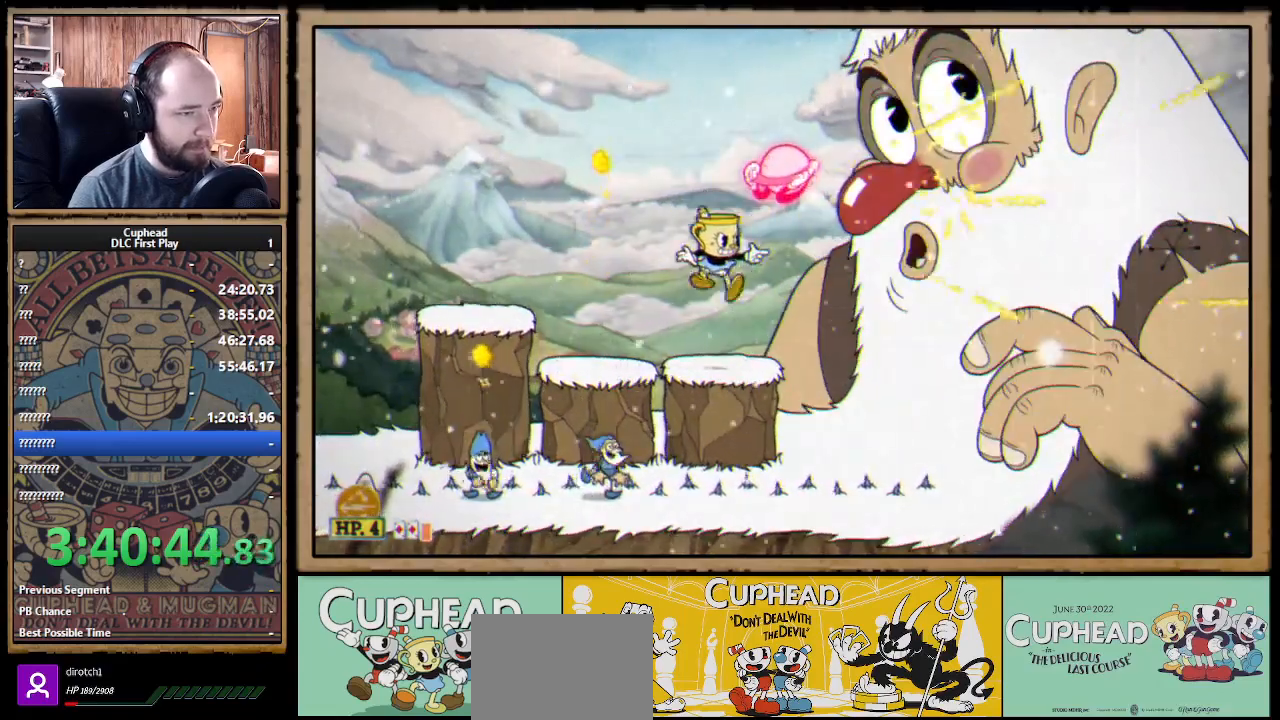
{"buttons": ["X"], "left_stick": "center", "right_stick": "center", "events": [[133, "A", "down"], [267, "A", "up"], [400, "R1", "up"]]}
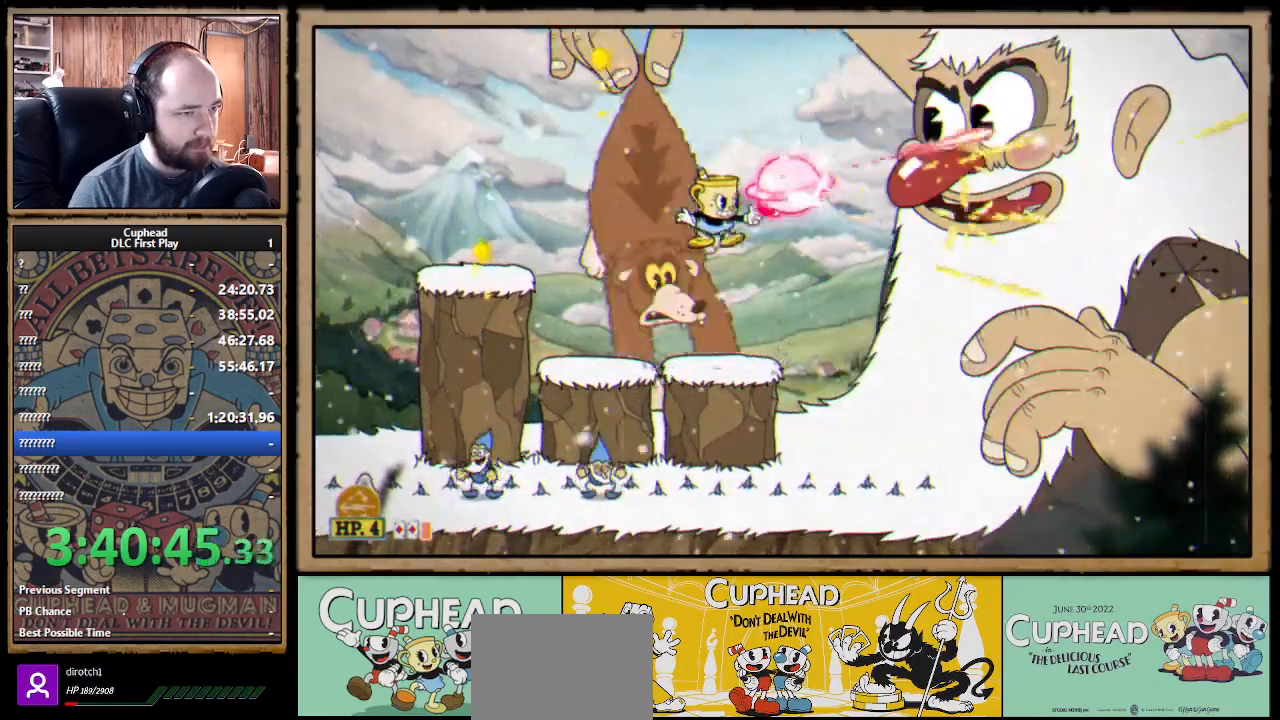
{"buttons": ["X"], "left_stick": "center", "right_stick": "center", "events": [[267, "A", "down"], [400, "A", "up"]]}
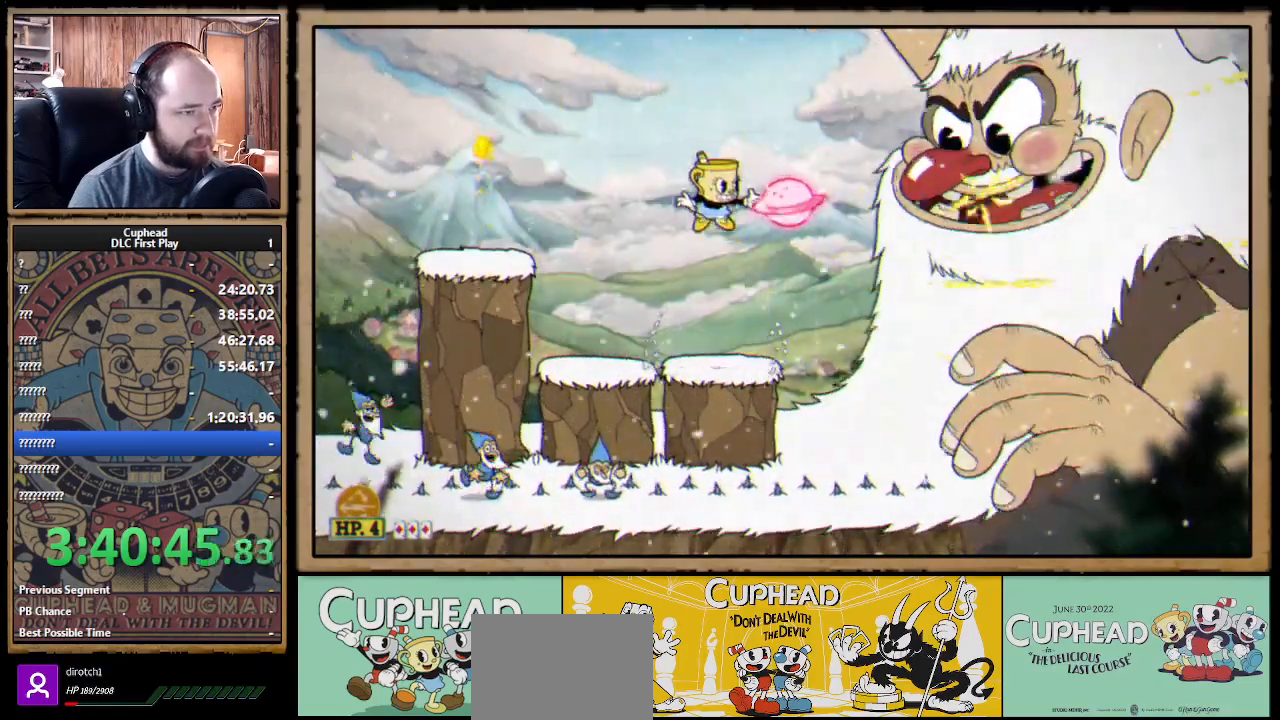
{"buttons": ["X"], "left_stick": "center", "right_stick": "center", "events": [[367, "A", "down"], [467, "A", "up"]]}
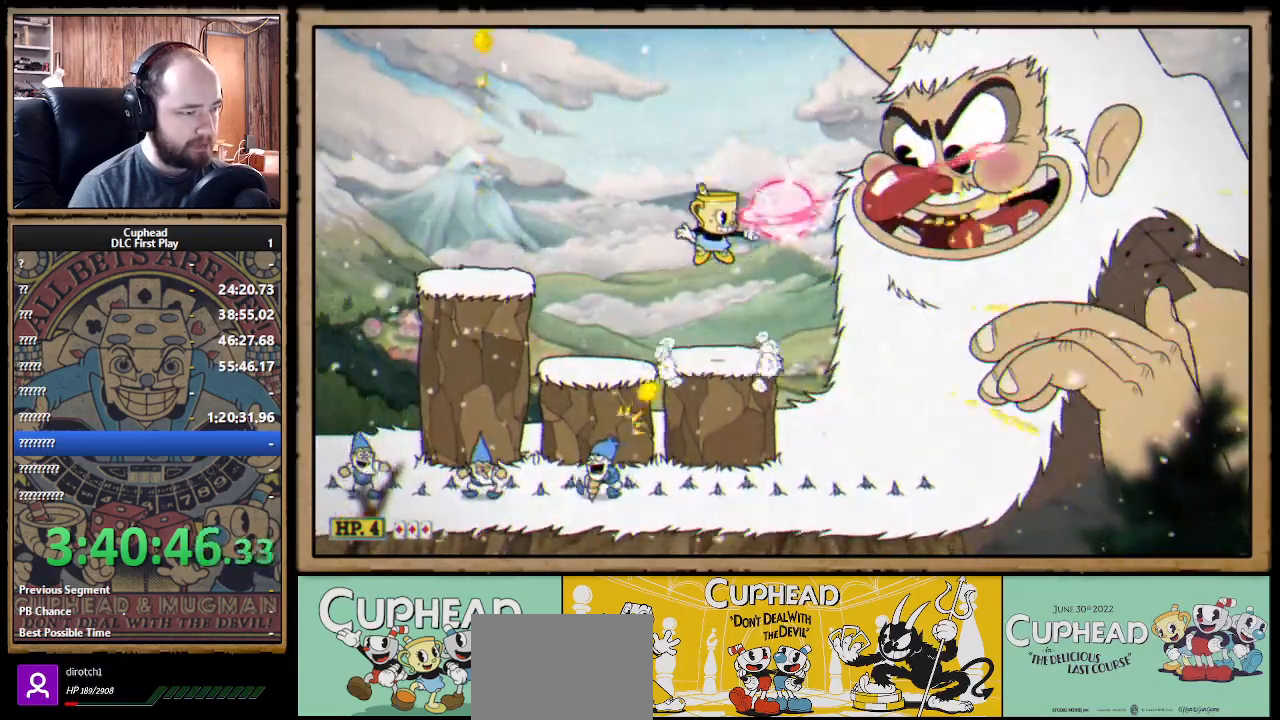
{"buttons": ["X"], "left_stick": "center", "right_stick": "center", "events": []}
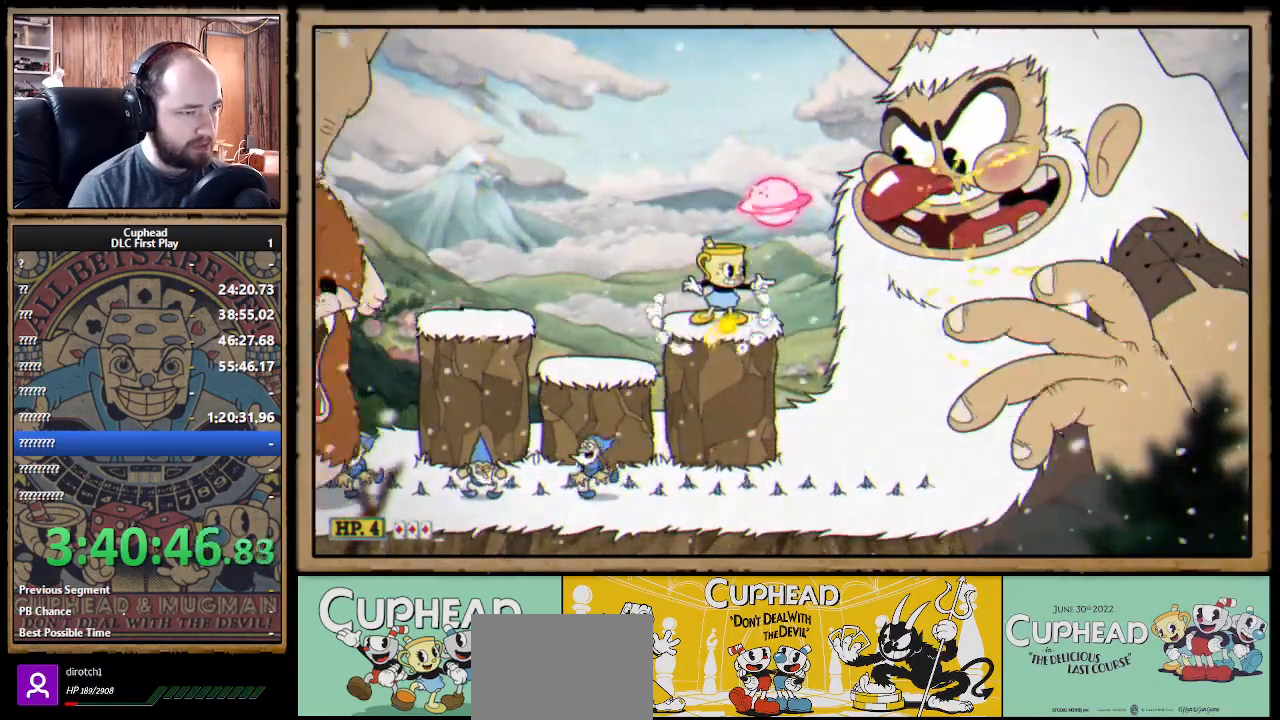
{"buttons": ["X"], "left_stick": "center", "right_stick": "center", "events": [[250, "left_stick", "right"], [350, "left_stick", "center"]]}
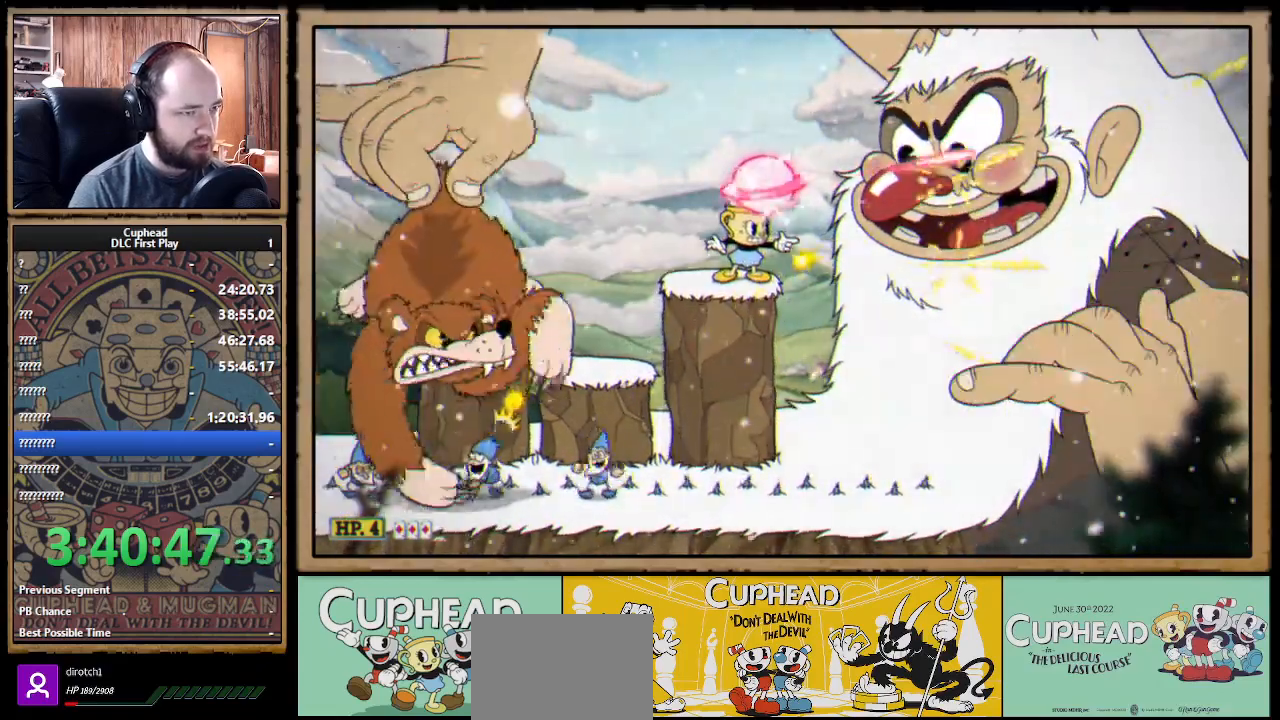
{"buttons": ["A", "X"], "left_stick": "right", "right_stick": "center", "events": [[100, "A", "down"], [150, "left_stick", "right"]]}
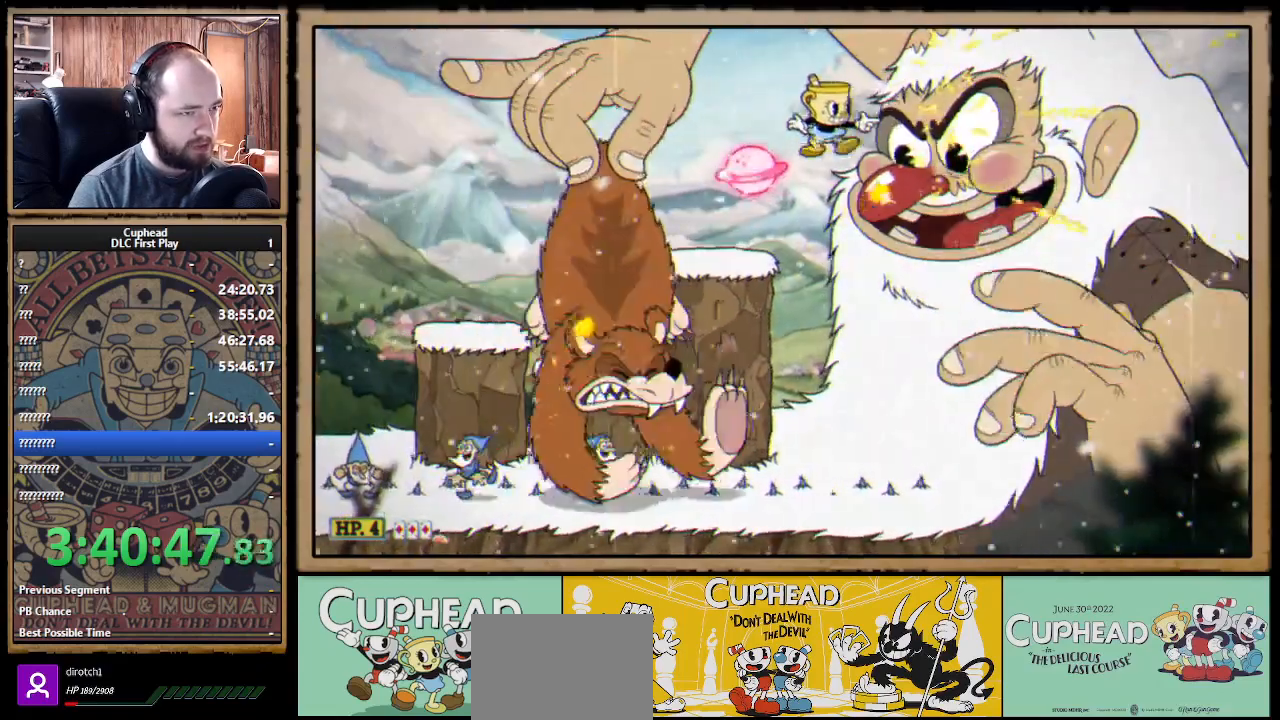
{"buttons": ["X"], "left_stick": "right", "right_stick": "center", "events": [[17, "left_stick", "up-left"], [67, "B", "down"], [200, "A", "up"], [200, "B", "up"], [217, "left_stick", "center"], [350, "left_stick", "right"]]}
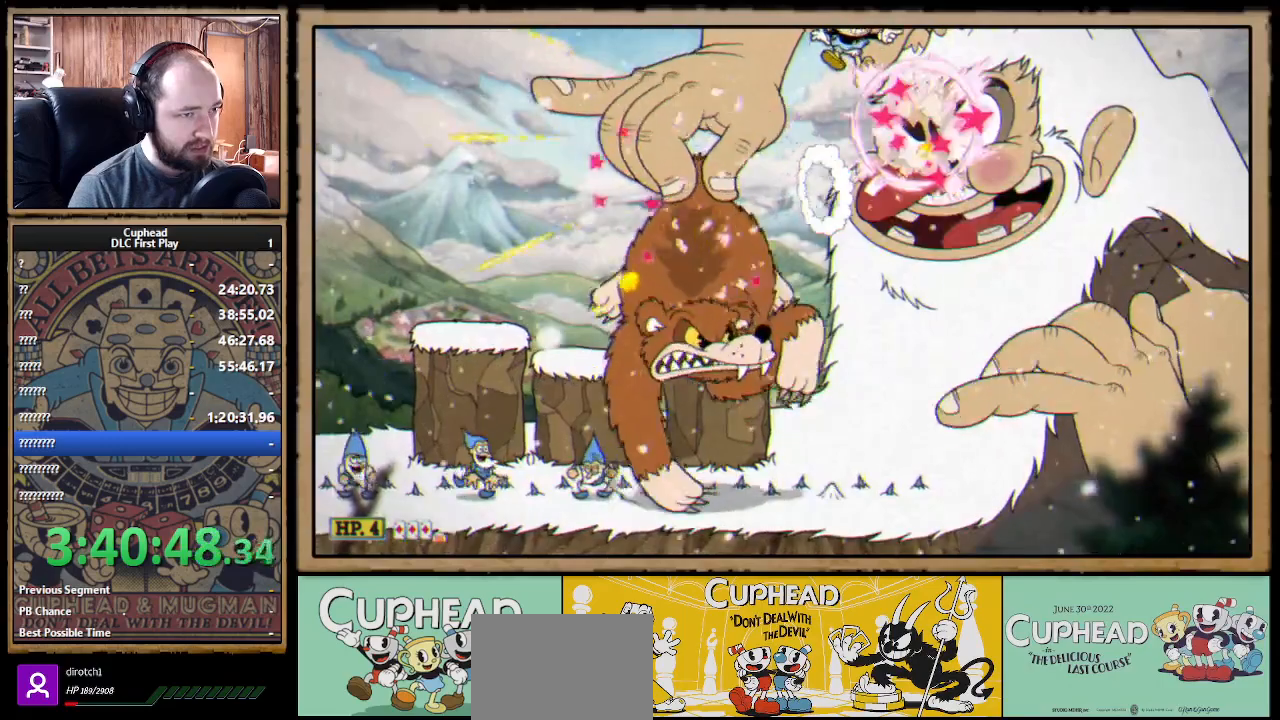
{"buttons": ["X"], "left_stick": "center", "right_stick": "center", "events": [[33, "left_stick", "center"], [217, "Y", "down"], [333, "L1", "down"], [367, "Y", "up"], [450, "L1", "up"]]}
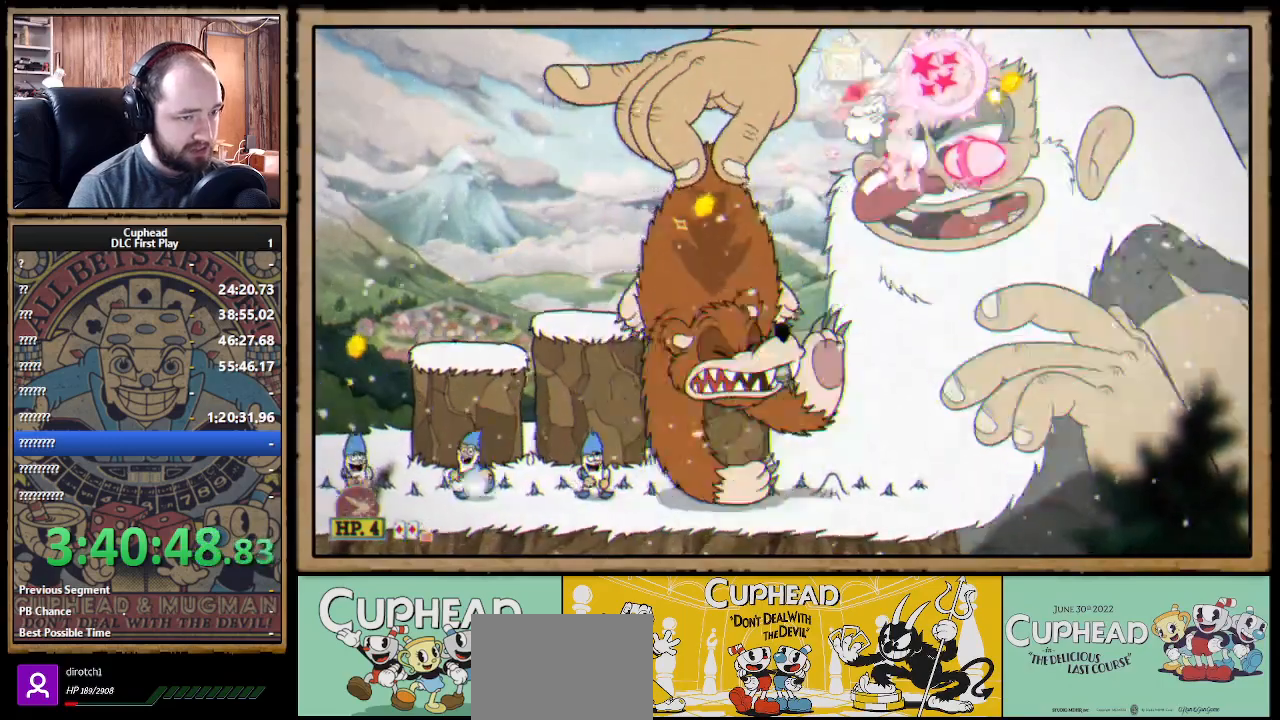
{"buttons": ["X"], "left_stick": "center", "right_stick": "center", "events": [[133, "L1", "down"], [217, "L1", "up"], [267, "left_stick", "right"], [400, "left_stick", "center"]]}
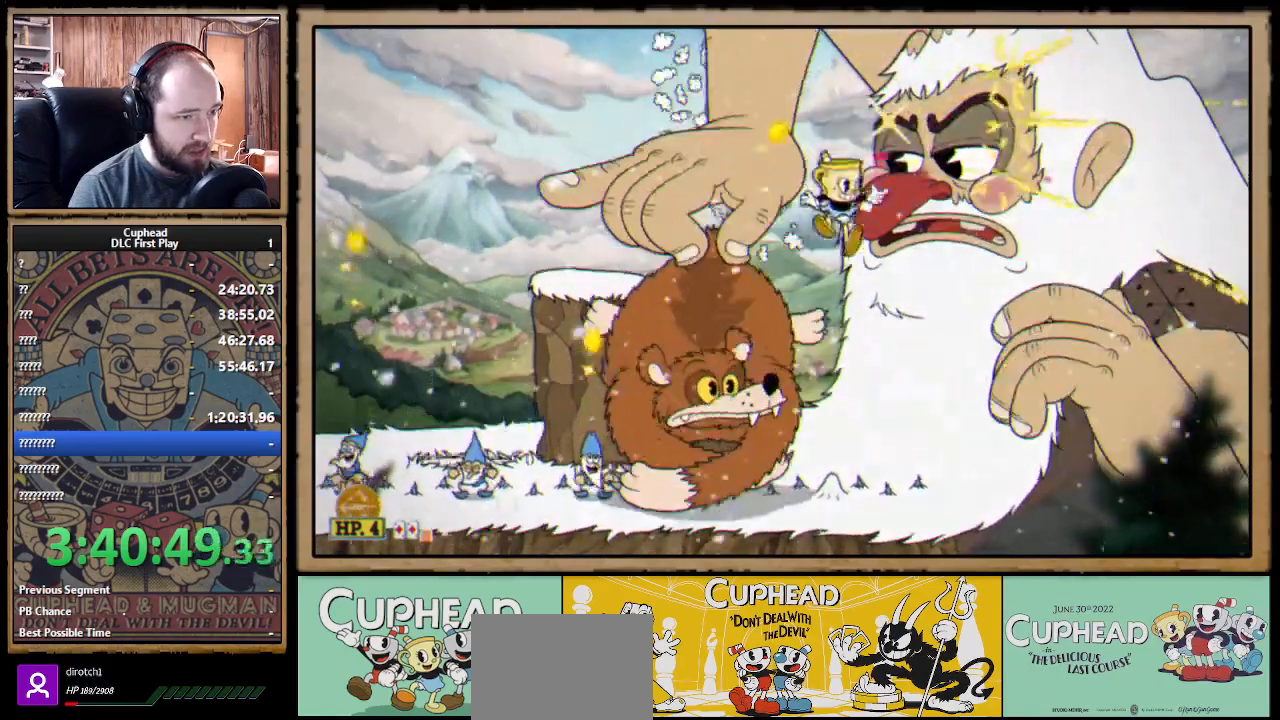
{"buttons": ["X"], "left_stick": "center", "right_stick": "center", "events": [[33, "left_stick", "right"], [150, "left_stick", "center"], [300, "A", "down"], [400, "A", "up"]]}
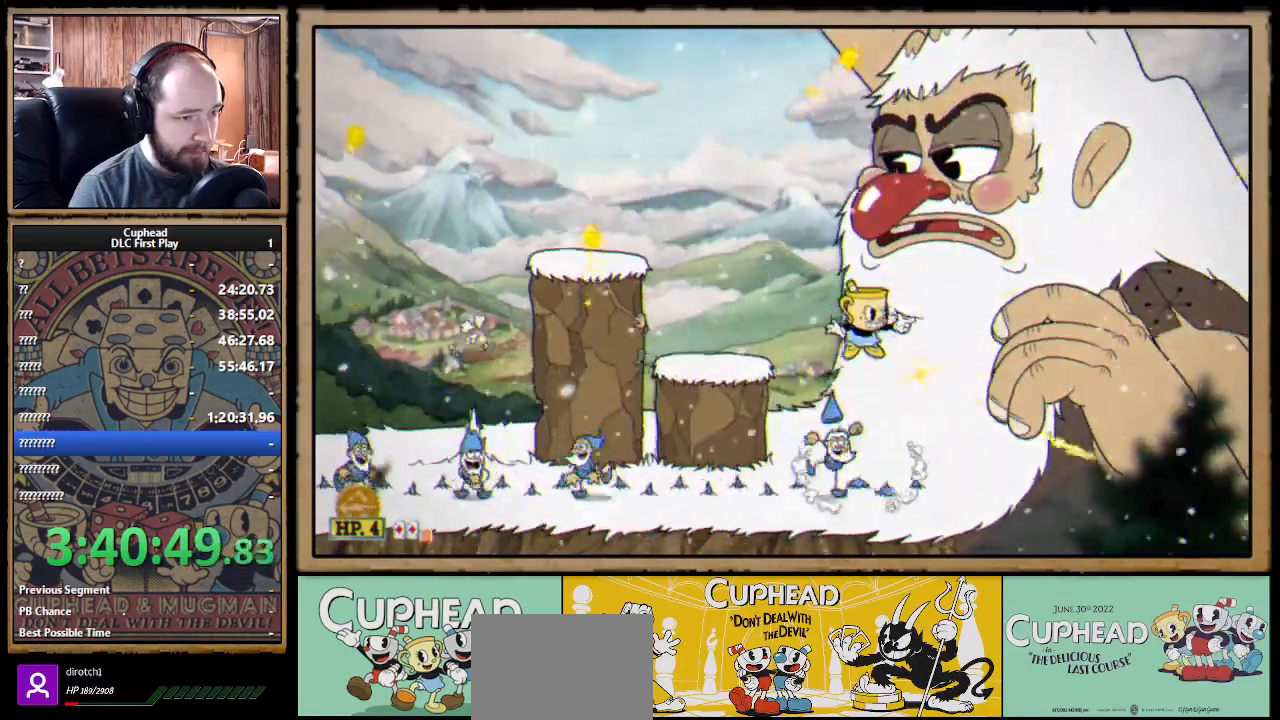
{"buttons": ["X"], "left_stick": "left", "right_stick": "center", "events": [[183, "A", "down"], [183, "left_stick", "left"], [400, "A", "up"]]}
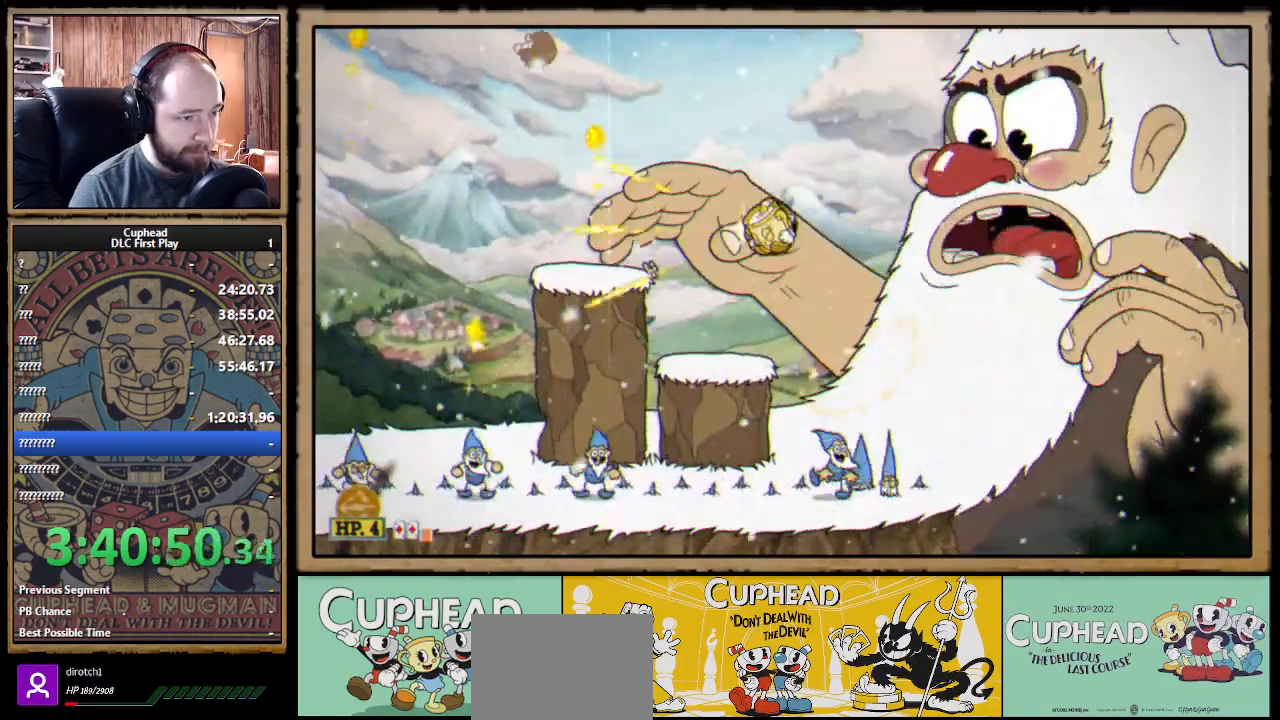
{"buttons": ["A", "X", "R1"], "left_stick": "center", "right_stick": "center", "events": [[150, "R1", "down"], [183, "left_stick", "right"], [300, "left_stick", "center"], [383, "A", "down"]]}
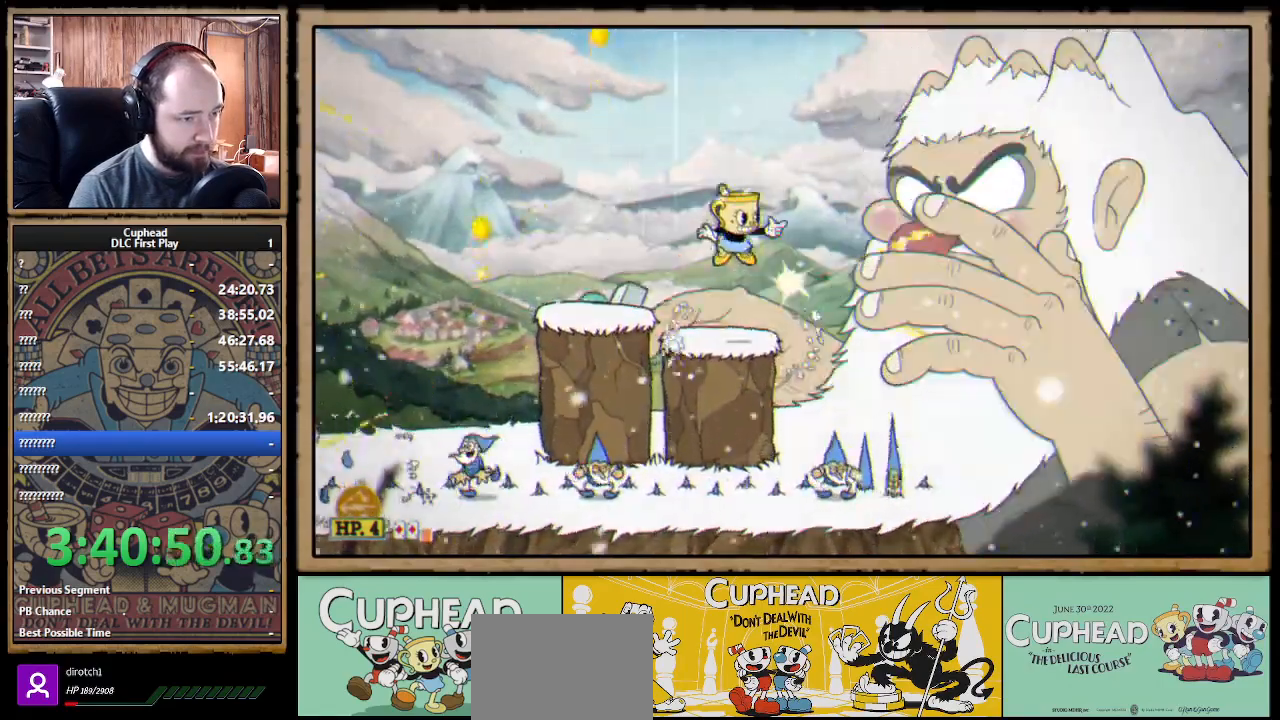
{"buttons": ["A", "X", "R1"], "left_stick": "center", "right_stick": "center", "events": [[17, "A", "up"], [467, "A", "down"]]}
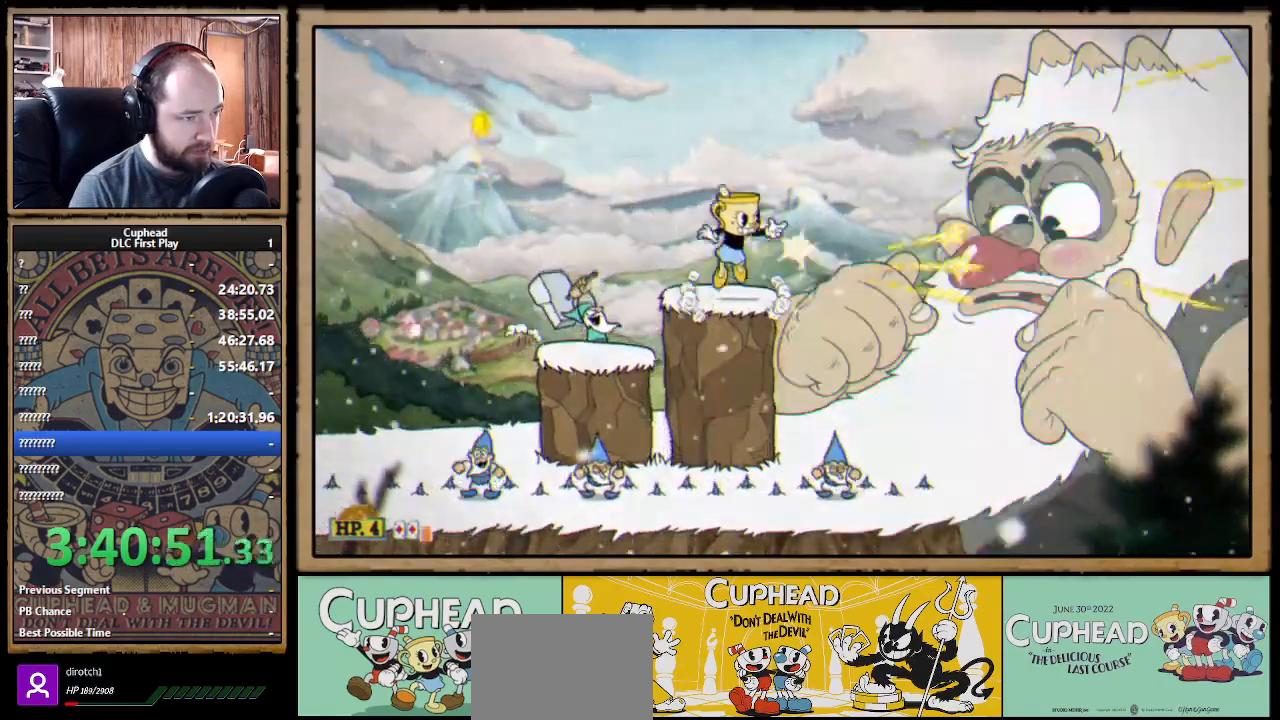
{"buttons": ["X", "R1"], "left_stick": "center", "right_stick": "center", "events": [[33, "A", "up"]]}
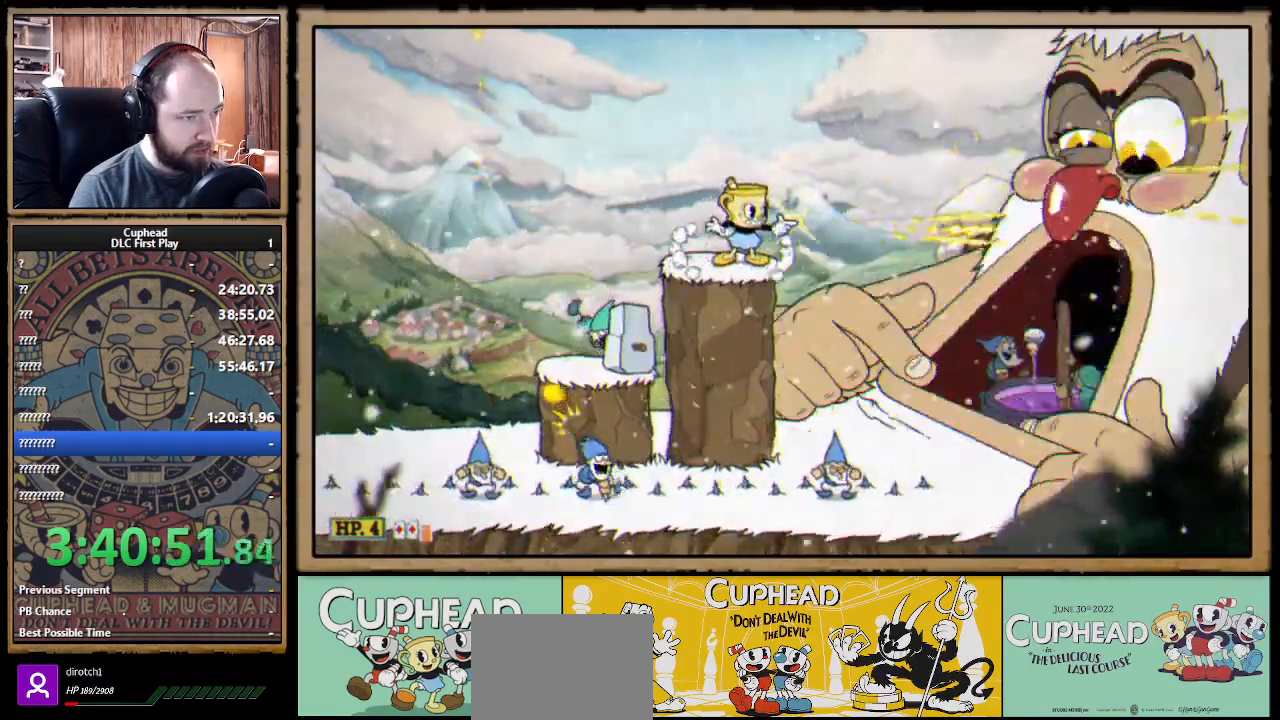
{"buttons": ["X", "R1"], "left_stick": "center", "right_stick": "center", "events": []}
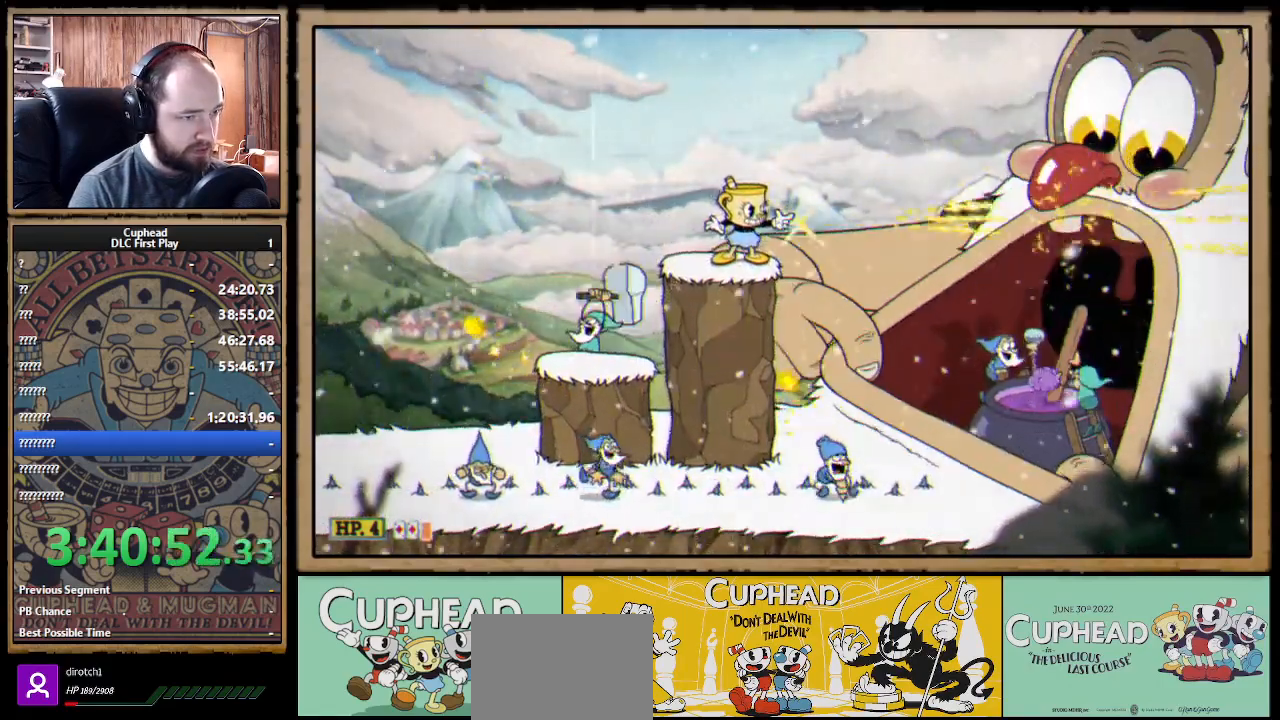
{"buttons": ["X", "R1"], "left_stick": "center", "right_stick": "center", "events": [[367, "A", "down"], [500, "A", "up"]]}
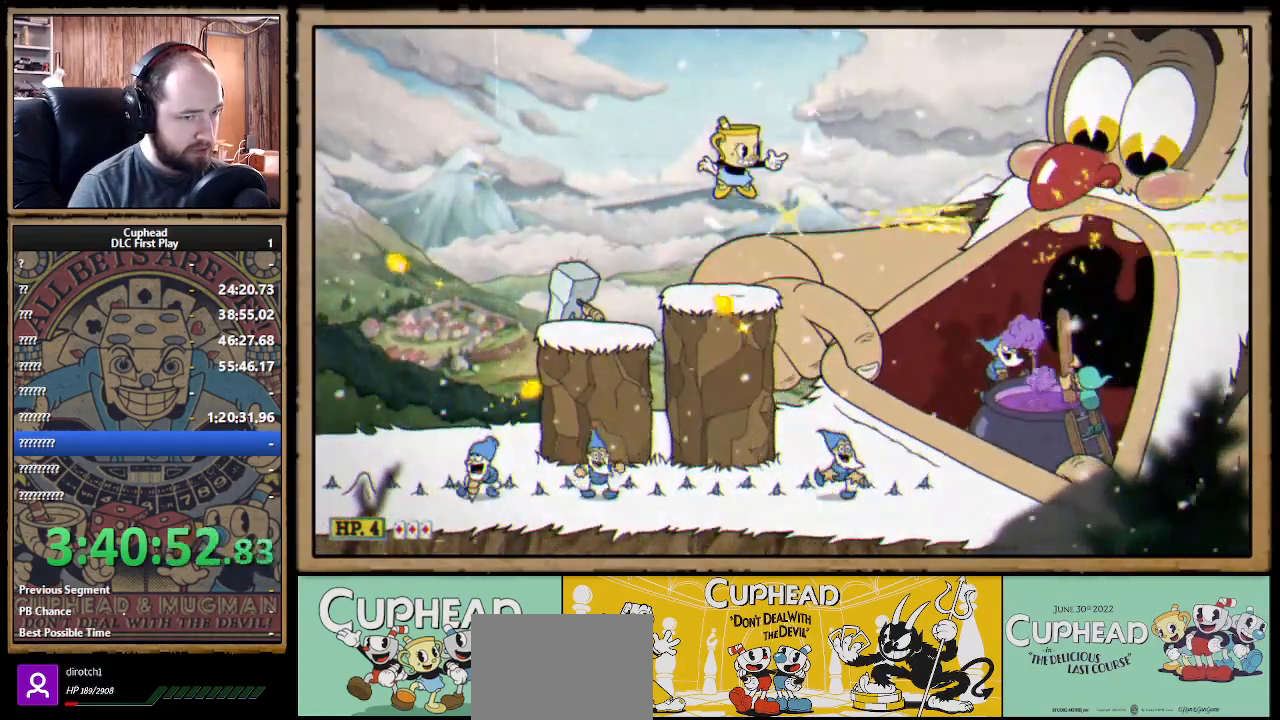
{"buttons": ["X", "R1"], "left_stick": "center", "right_stick": "center", "events": []}
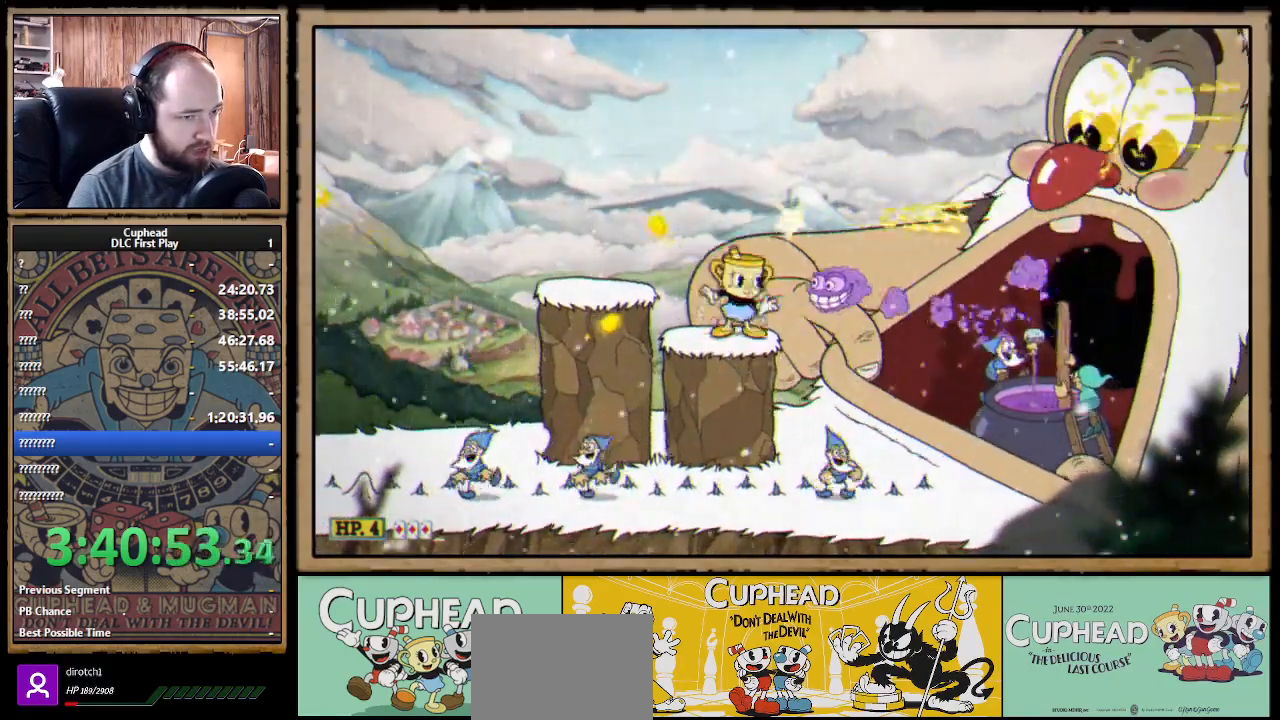
{"buttons": ["X"], "left_stick": "center", "right_stick": "center", "events": [[33, "A", "down"], [50, "R1", "up"], [117, "left_stick", "left"], [183, "A", "up"], [250, "A", "down"], [333, "left_stick", "right"], [400, "A", "up"], [417, "left_stick", "center"]]}
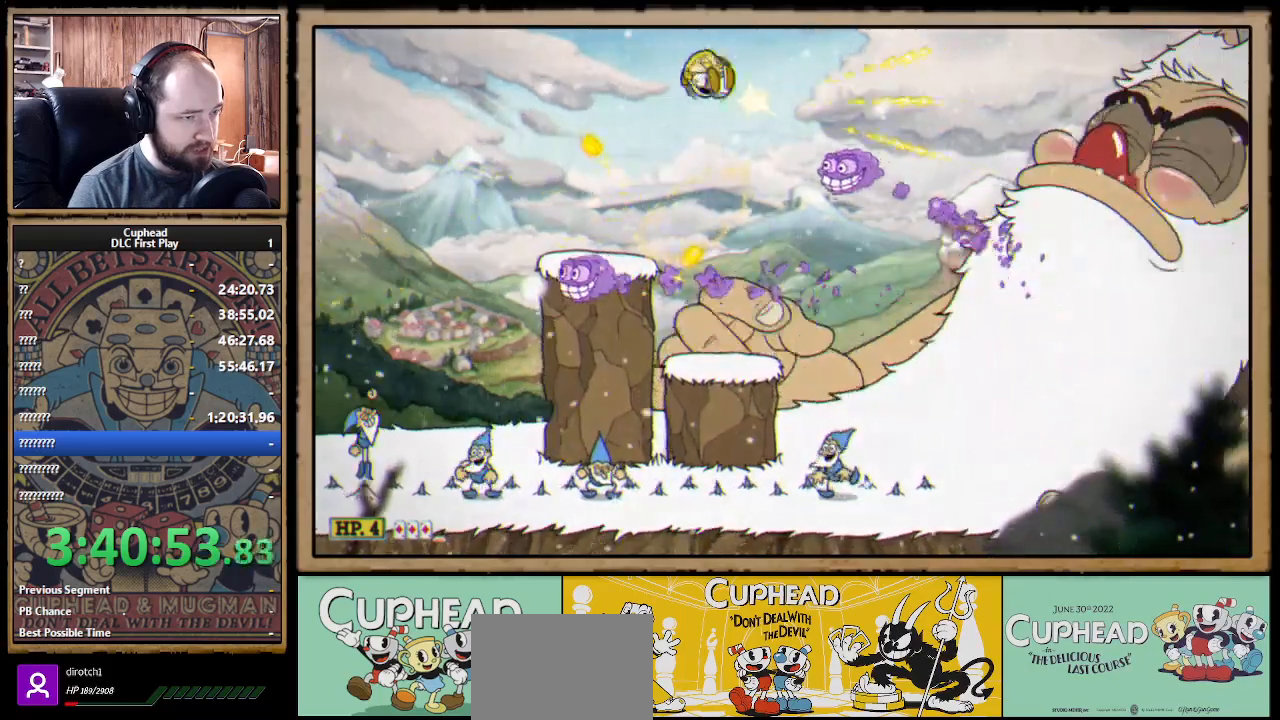
{"buttons": ["X", "R1"], "left_stick": "center", "right_stick": "center", "events": [[17, "left_stick", "up-left"], [367, "R1", "down"], [383, "left_stick", "right"], [500, "left_stick", "center"]]}
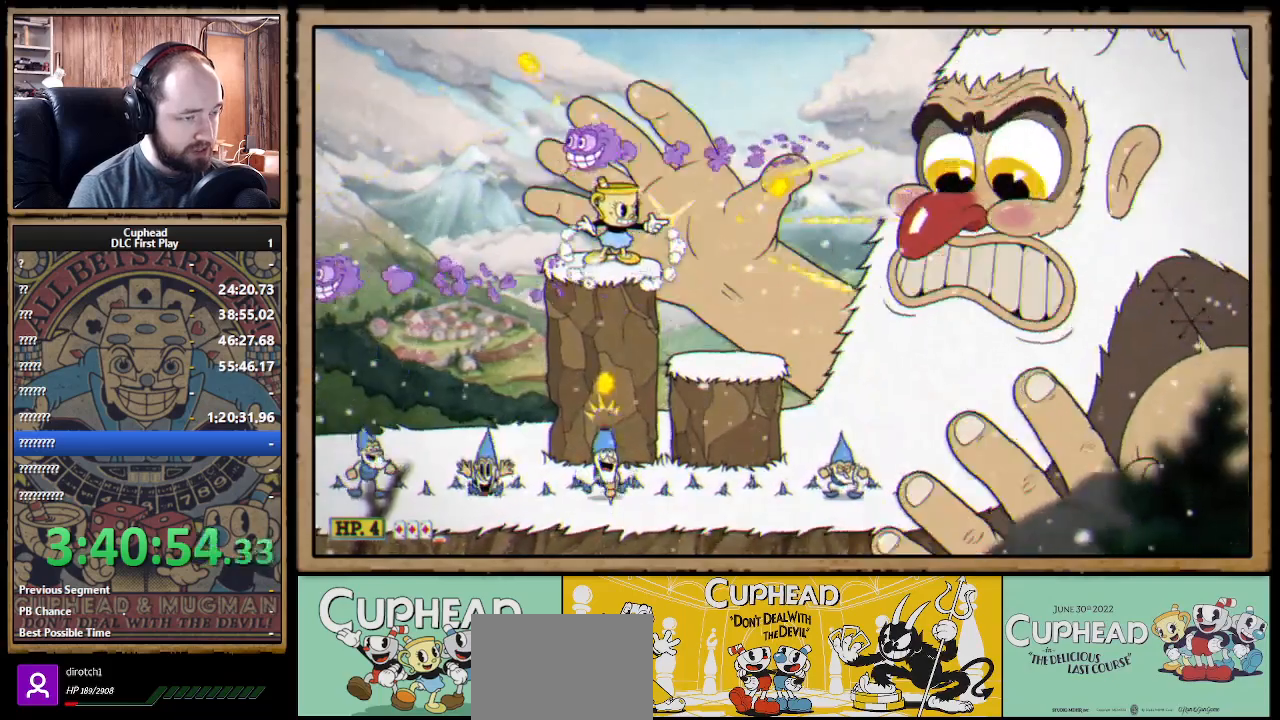
{"buttons": ["X", "R1"], "left_stick": "right", "right_stick": "center", "events": [[367, "A", "down"], [450, "left_stick", "right"], [483, "A", "up"]]}
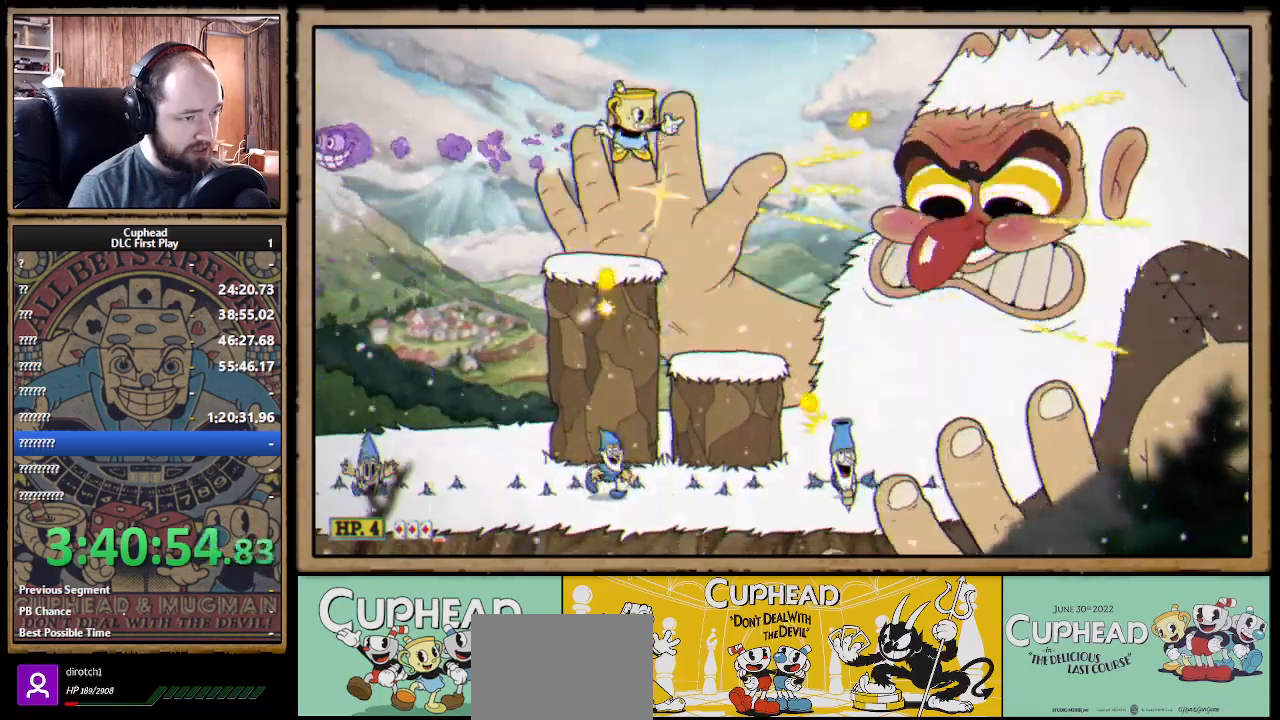
{"buttons": ["A", "X", "R1"], "left_stick": "center", "right_stick": "center", "events": [[117, "left_stick", "center"], [167, "left_stick", "right"], [317, "left_stick", "center"], [467, "A", "down"]]}
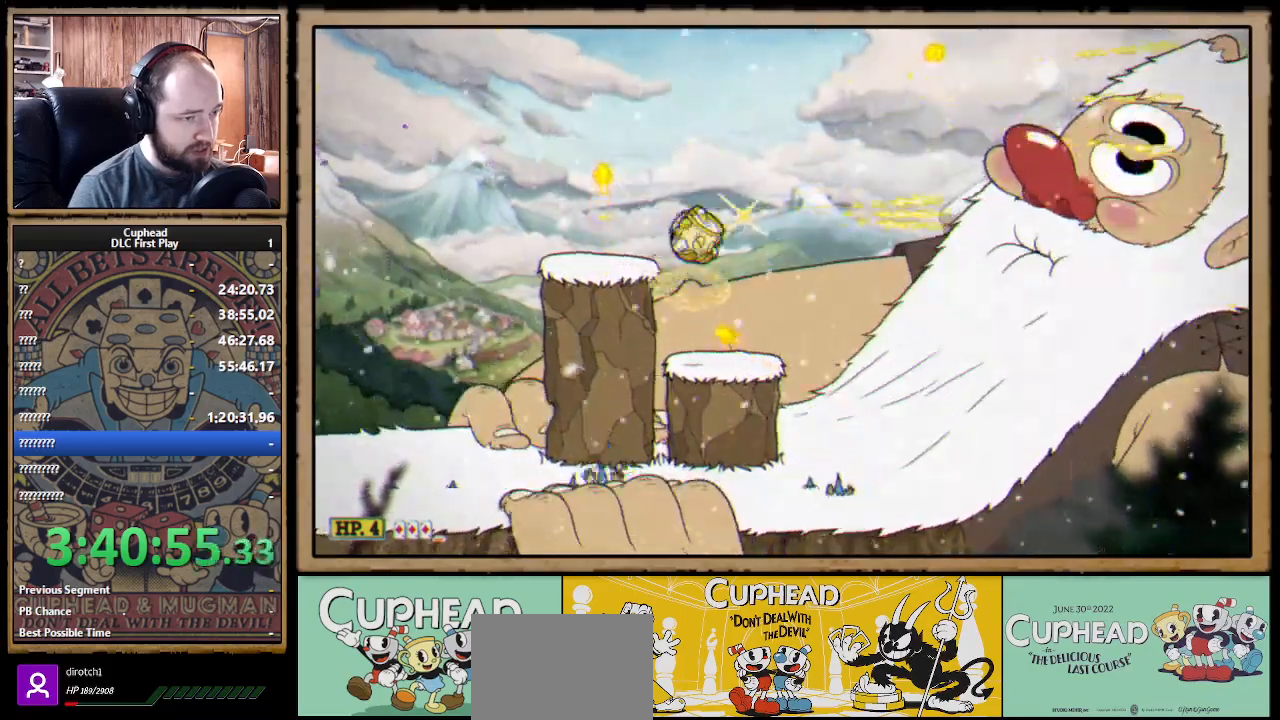
{"buttons": ["X", "R1"], "left_stick": "center", "right_stick": "center", "events": [[50, "left_stick", "right"], [117, "A", "up"], [300, "left_stick", "center"]]}